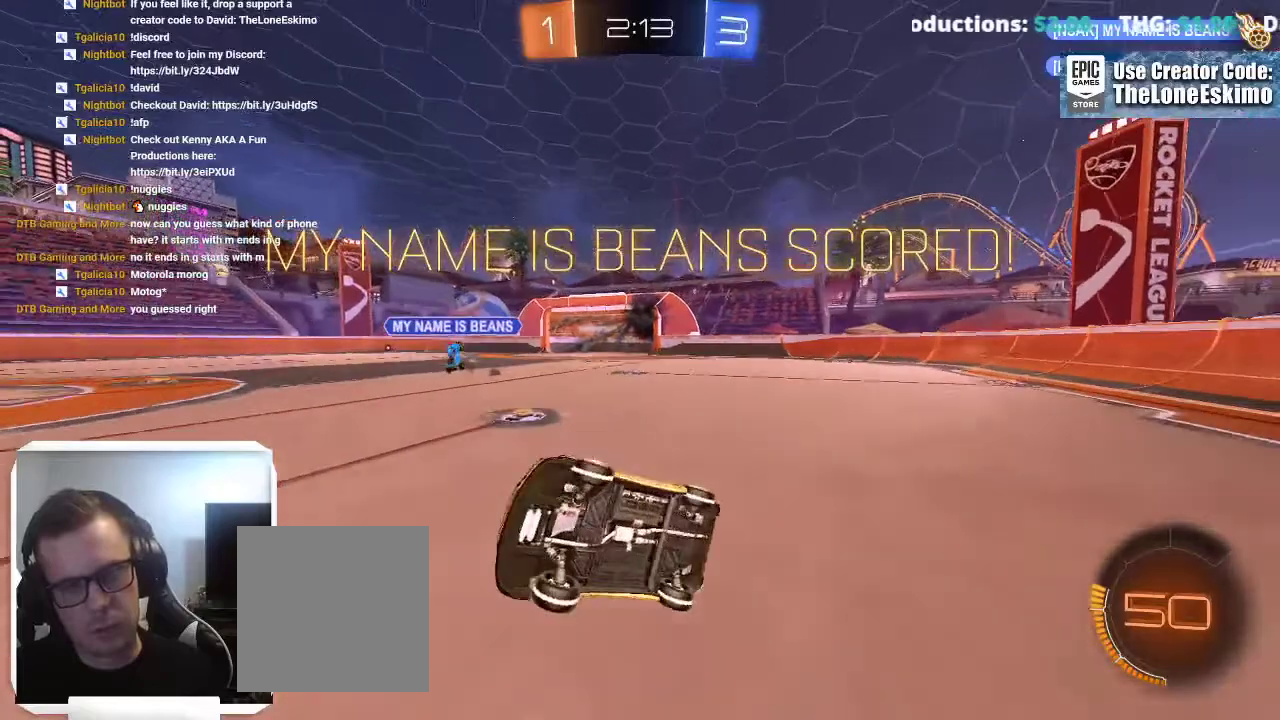
Gameplay with a controller (Xbox layout); each line is a JSON object with the inputs held at the frame after it. "events" lists button and stick changes between this image and that frame as [ms after this image, input, new state], when the widget could be followed in between. This overlay highlights the sticks when they move; stick clicks (L3) are not distinguishable. Not read: R2 R3.
{"buttons": [], "left_stick": "center", "right_stick": "center", "events": [[17, "DPAD_LEFT", "down"], [100, "DPAD_LEFT", "up"], [250, "DPAD_UP", "down"], [350, "DPAD_UP", "up"]]}
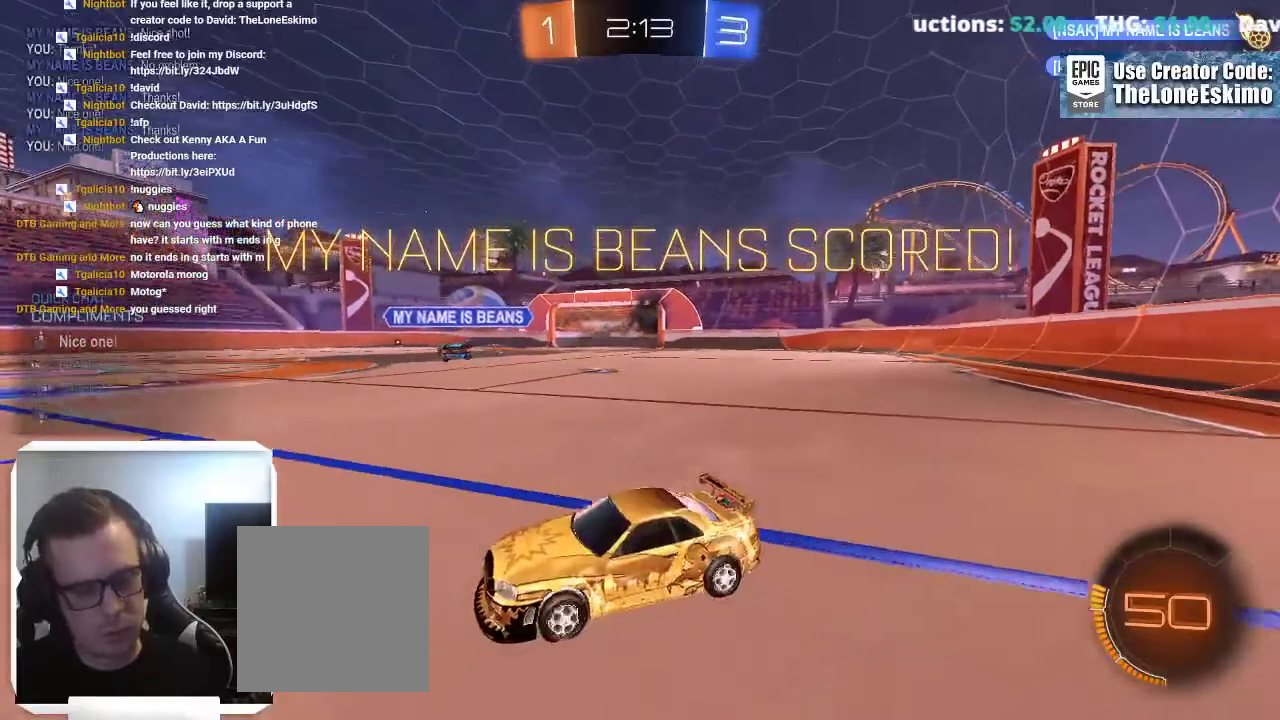
{"buttons": [], "left_stick": "center", "right_stick": "center", "events": []}
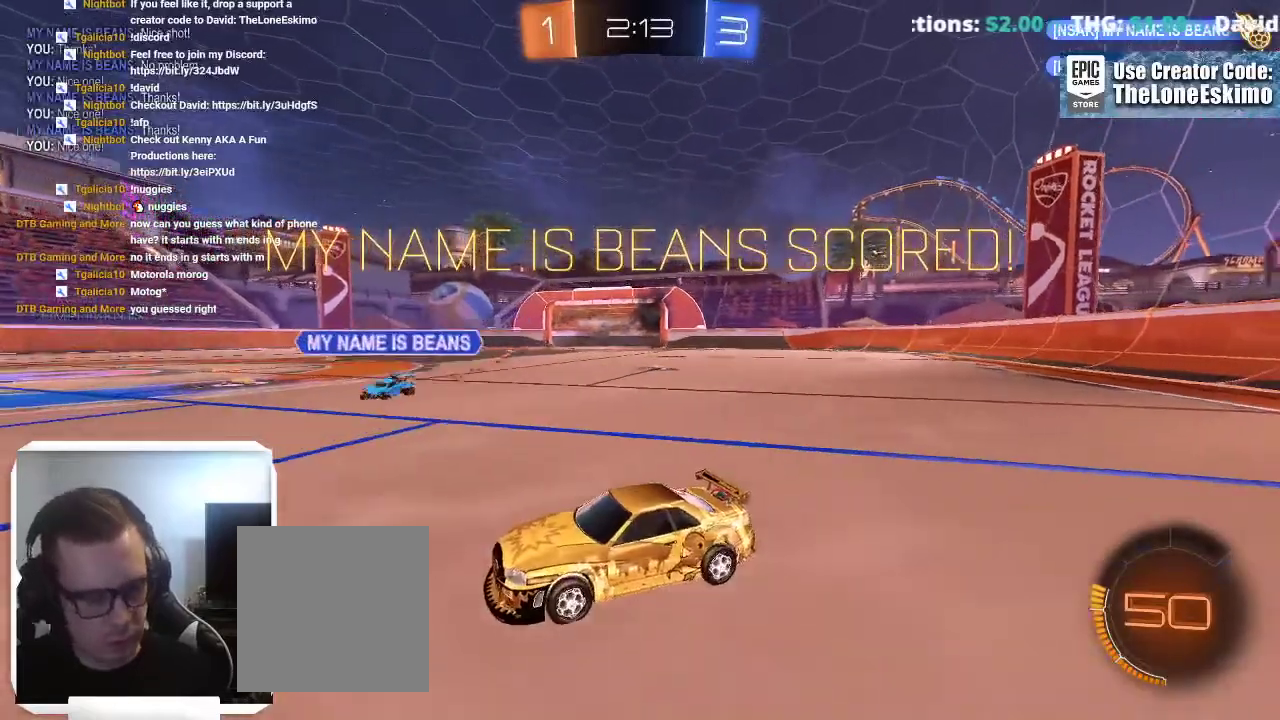
{"buttons": [], "left_stick": "center", "right_stick": "center", "events": []}
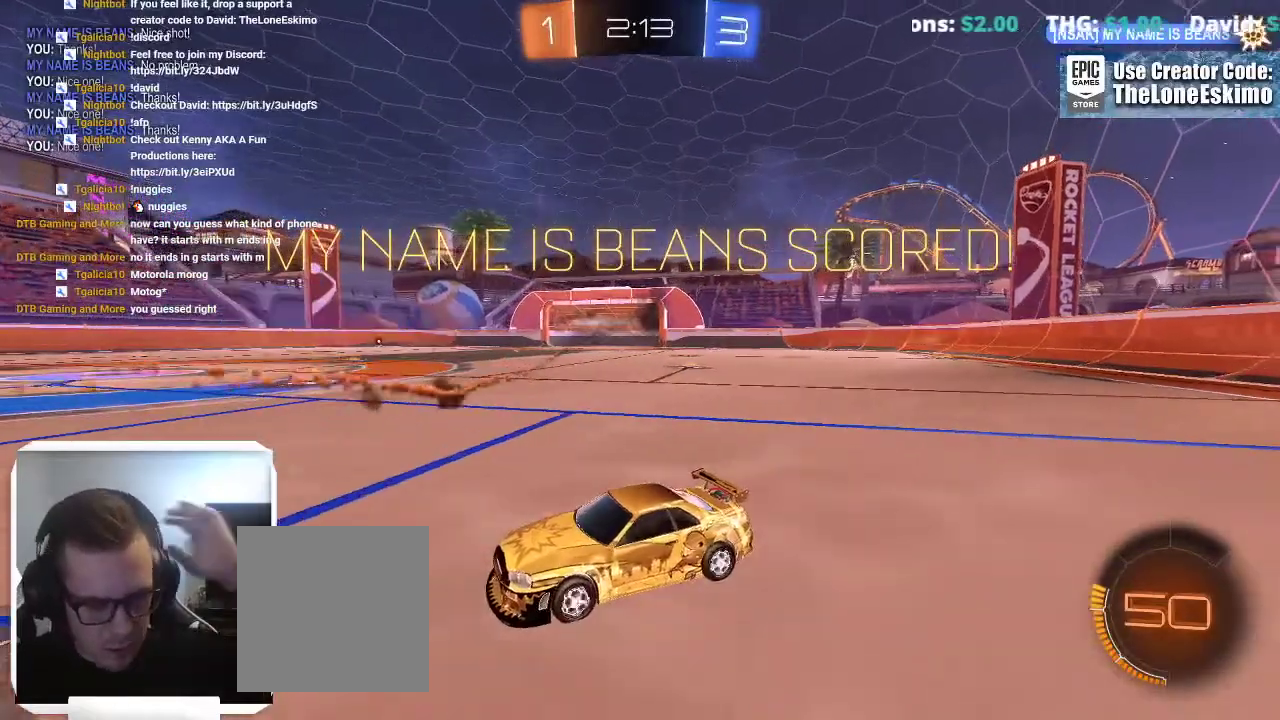
{"buttons": [], "left_stick": "center", "right_stick": "center", "events": []}
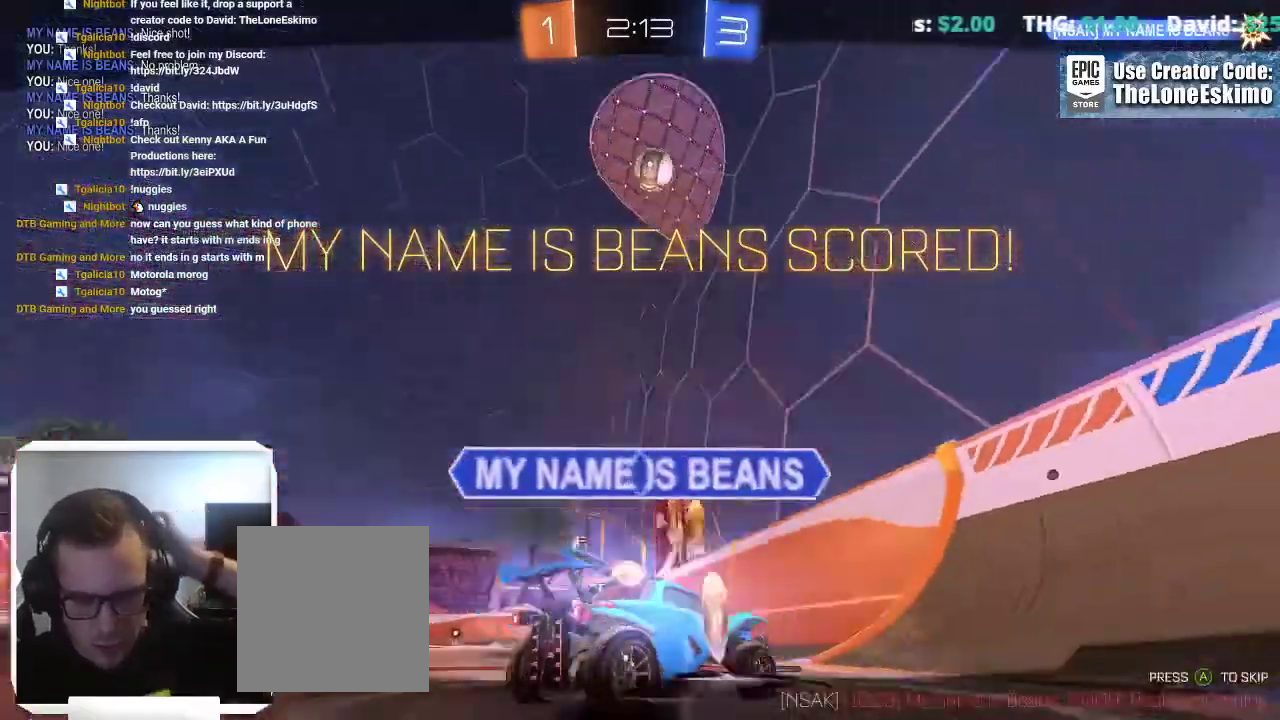
{"buttons": [], "left_stick": "center", "right_stick": "center", "events": []}
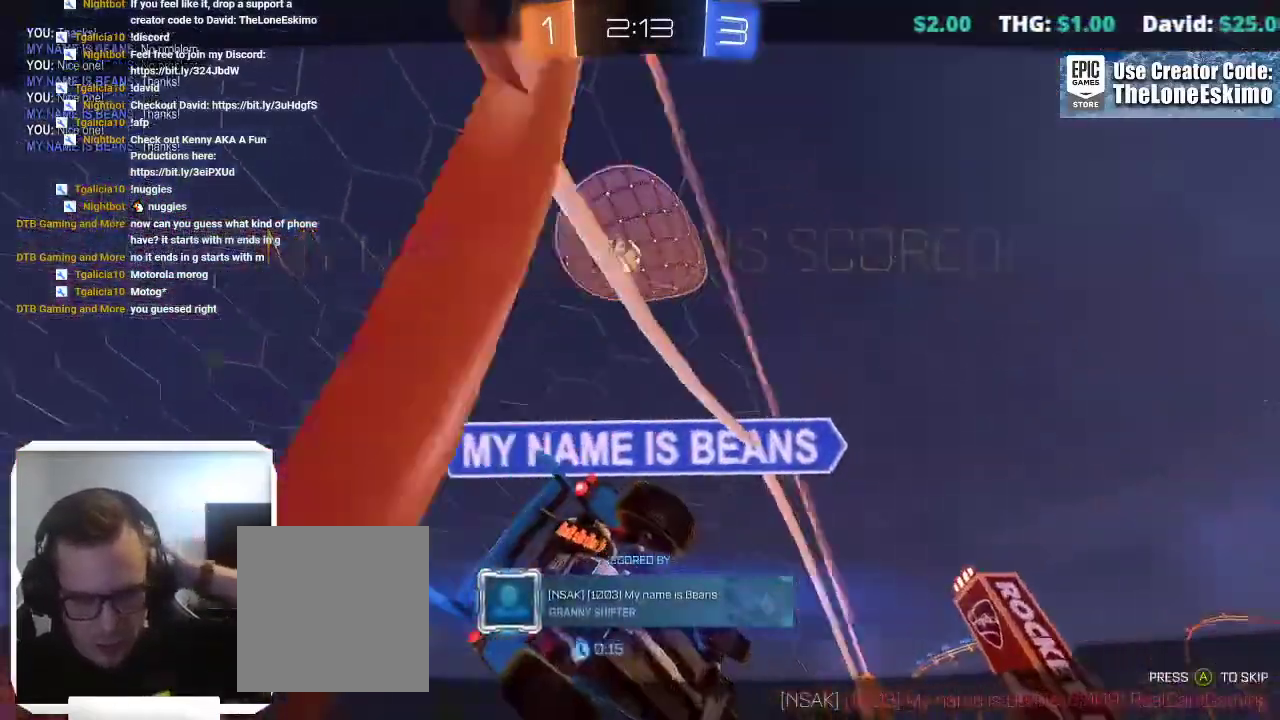
{"buttons": [], "left_stick": "center", "right_stick": "center", "events": []}
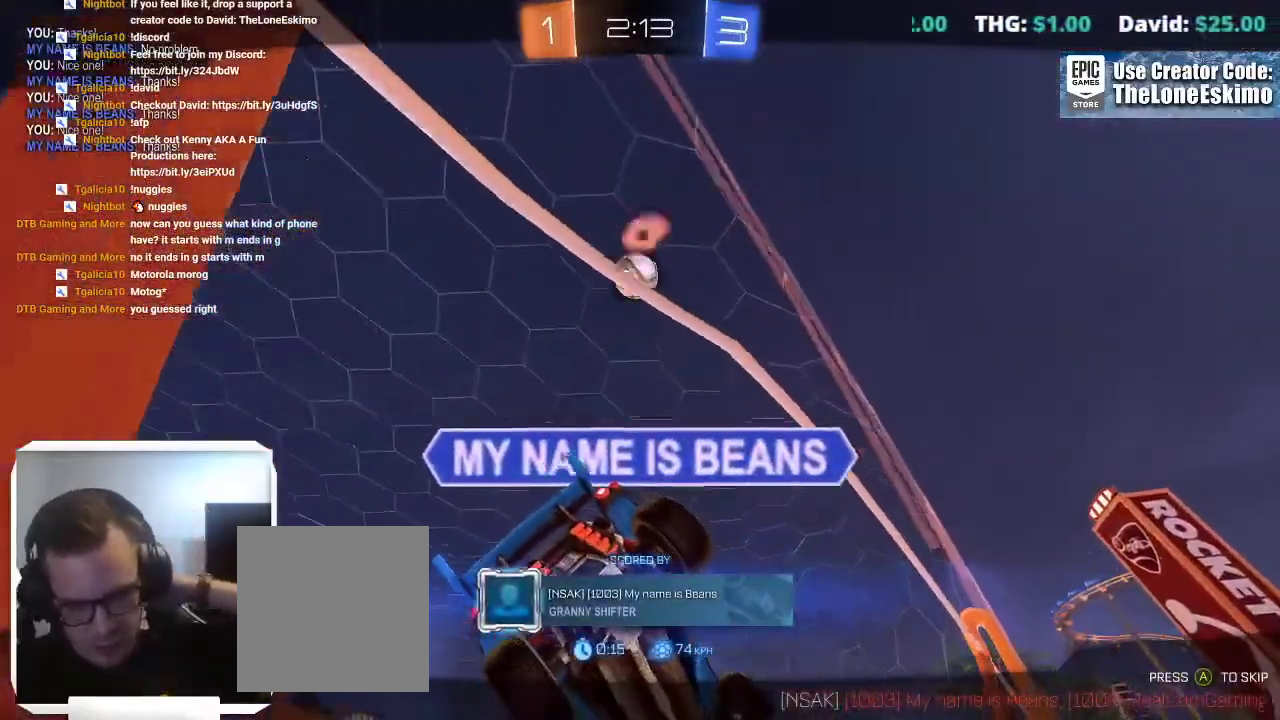
{"buttons": [], "left_stick": "center", "right_stick": "center", "events": []}
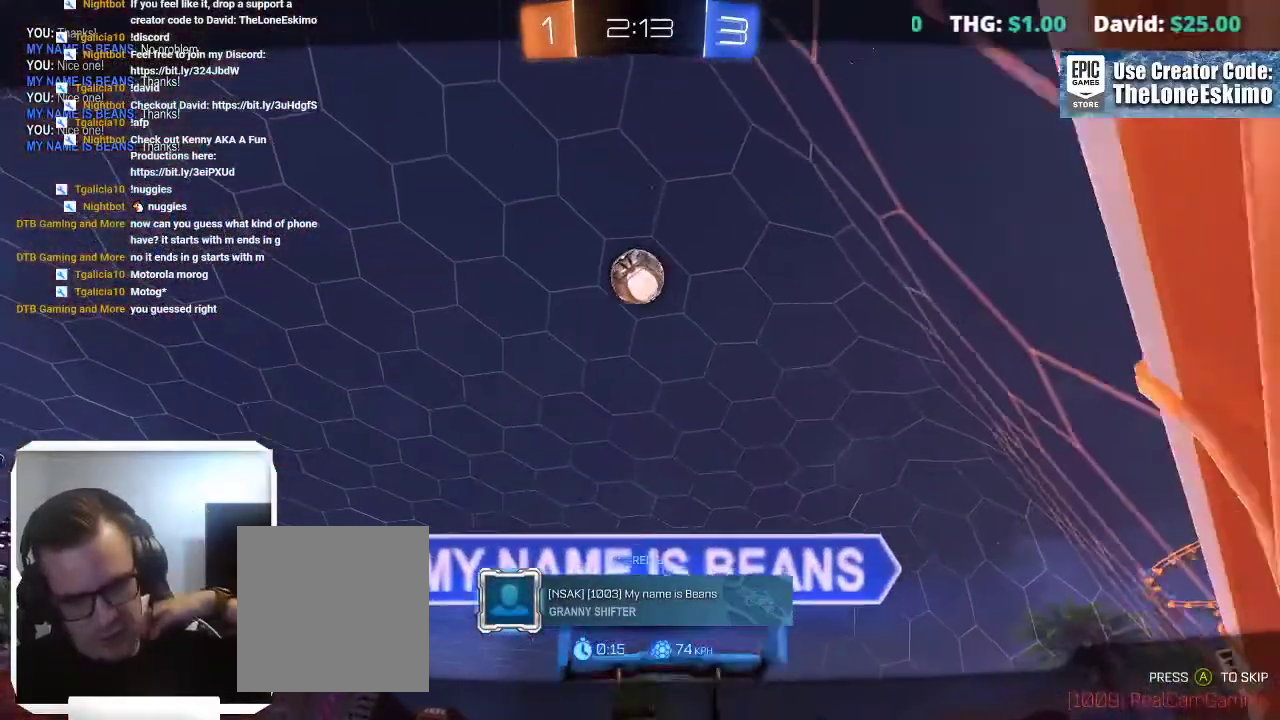
{"buttons": [], "left_stick": "center", "right_stick": "center", "events": [[117, "A", "down"], [233, "A", "up"], [333, "A", "down"], [450, "A", "up"]]}
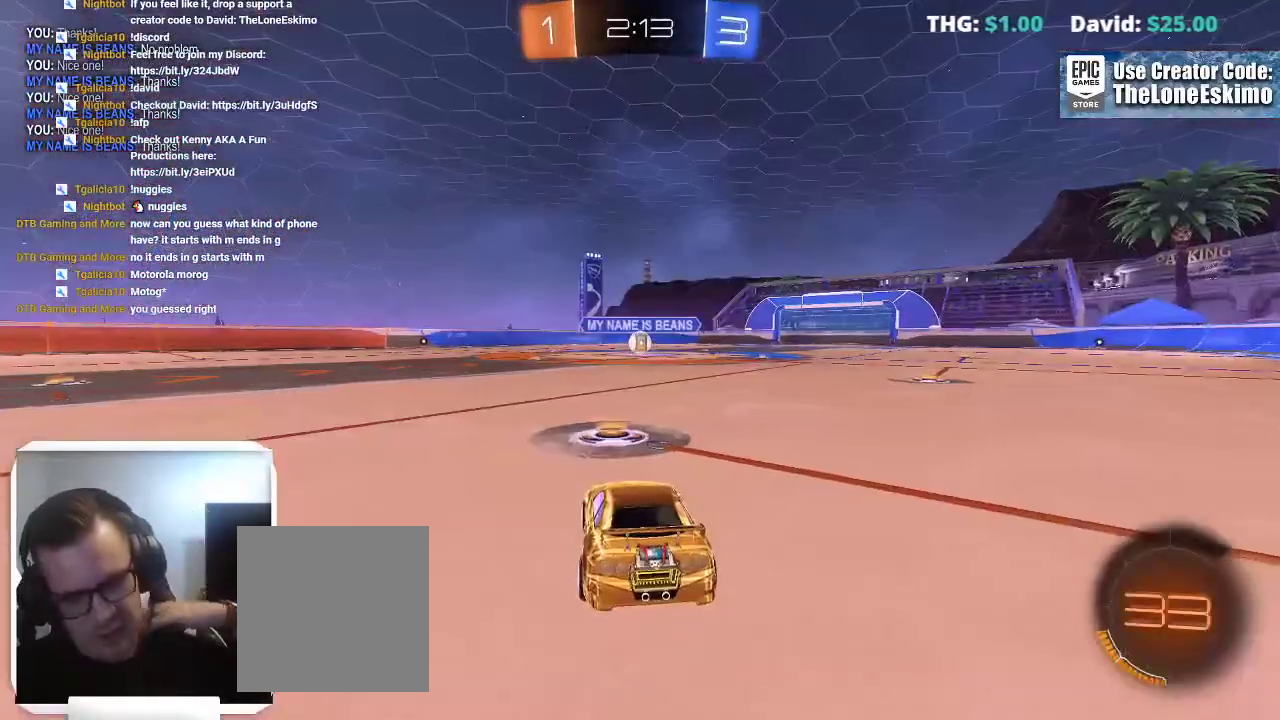
{"buttons": ["B"], "left_stick": "center", "right_stick": "center", "events": [[33, "A", "down"], [167, "A", "up"], [267, "B", "down"]]}
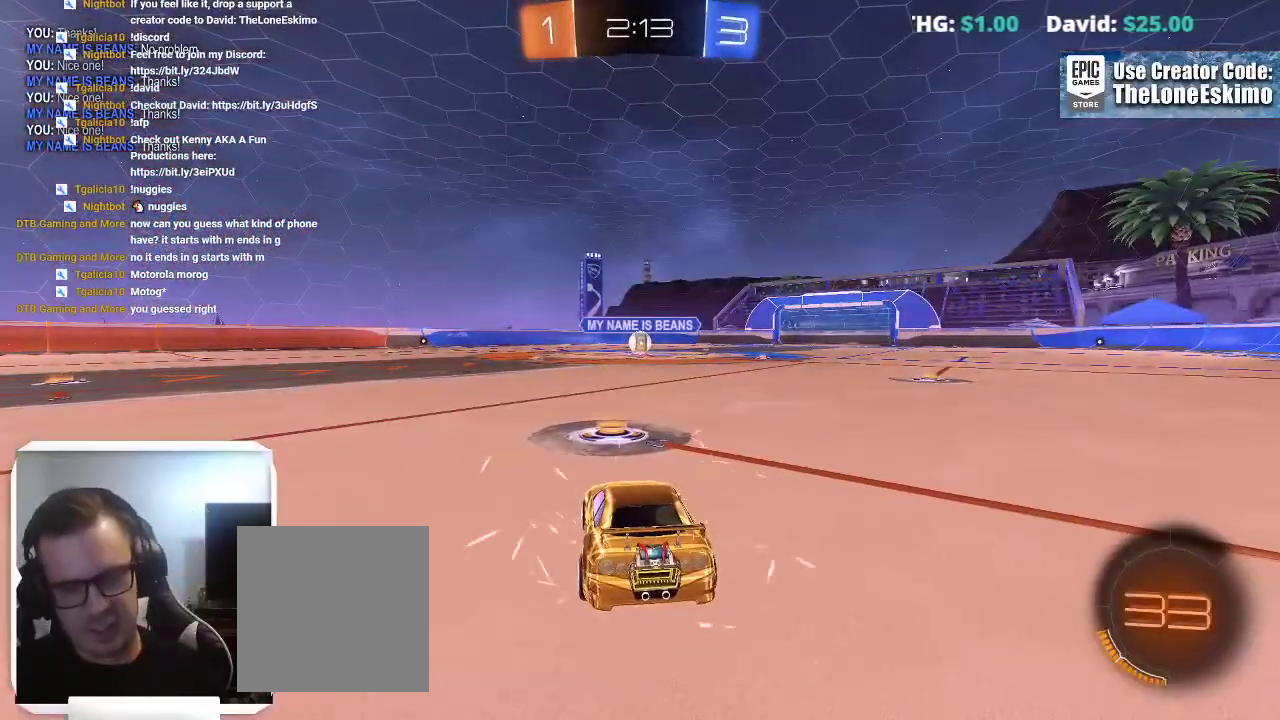
{"buttons": ["B"], "left_stick": "center", "right_stick": "center", "events": []}
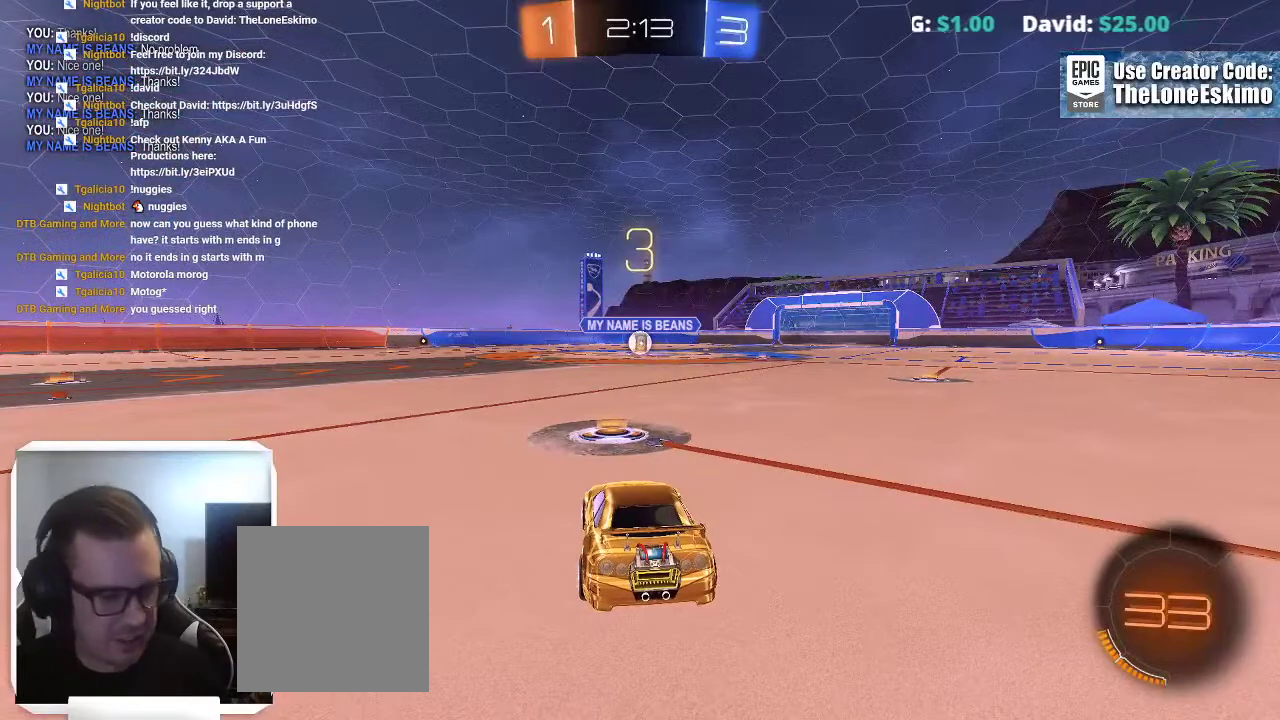
{"buttons": ["B"], "left_stick": "center", "right_stick": "center", "events": []}
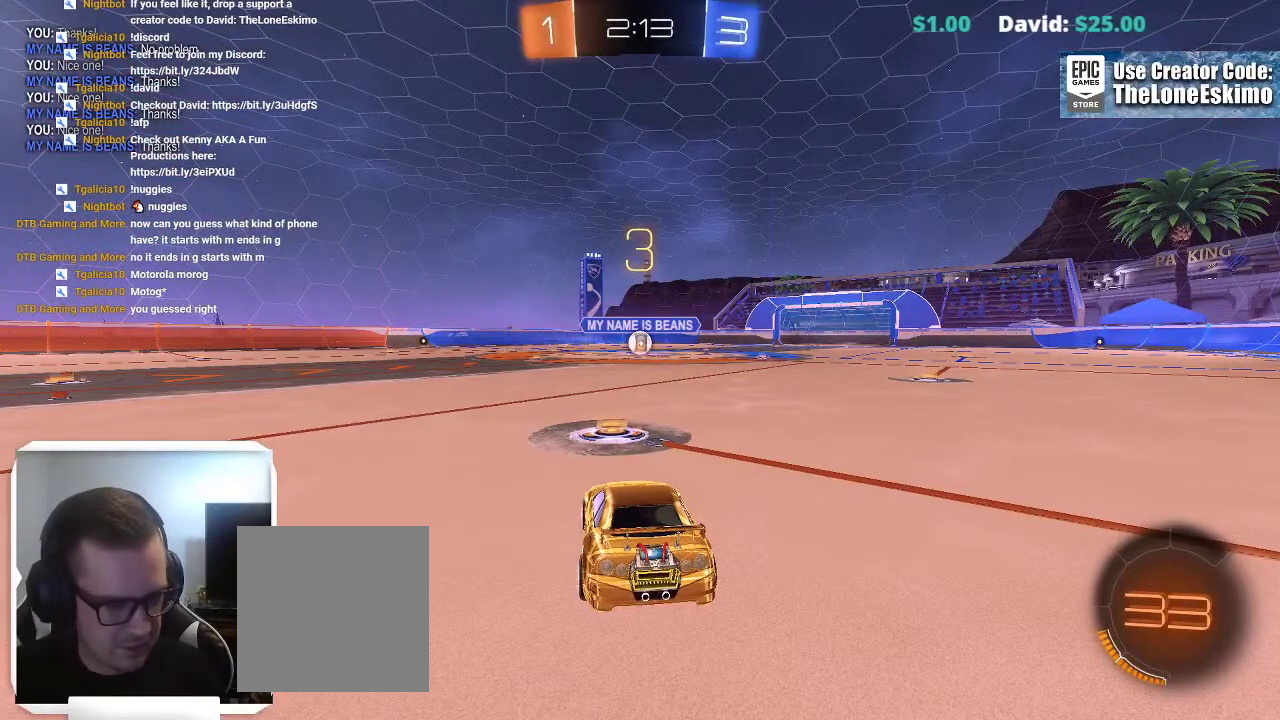
{"buttons": ["B"], "left_stick": "center", "right_stick": "center", "events": []}
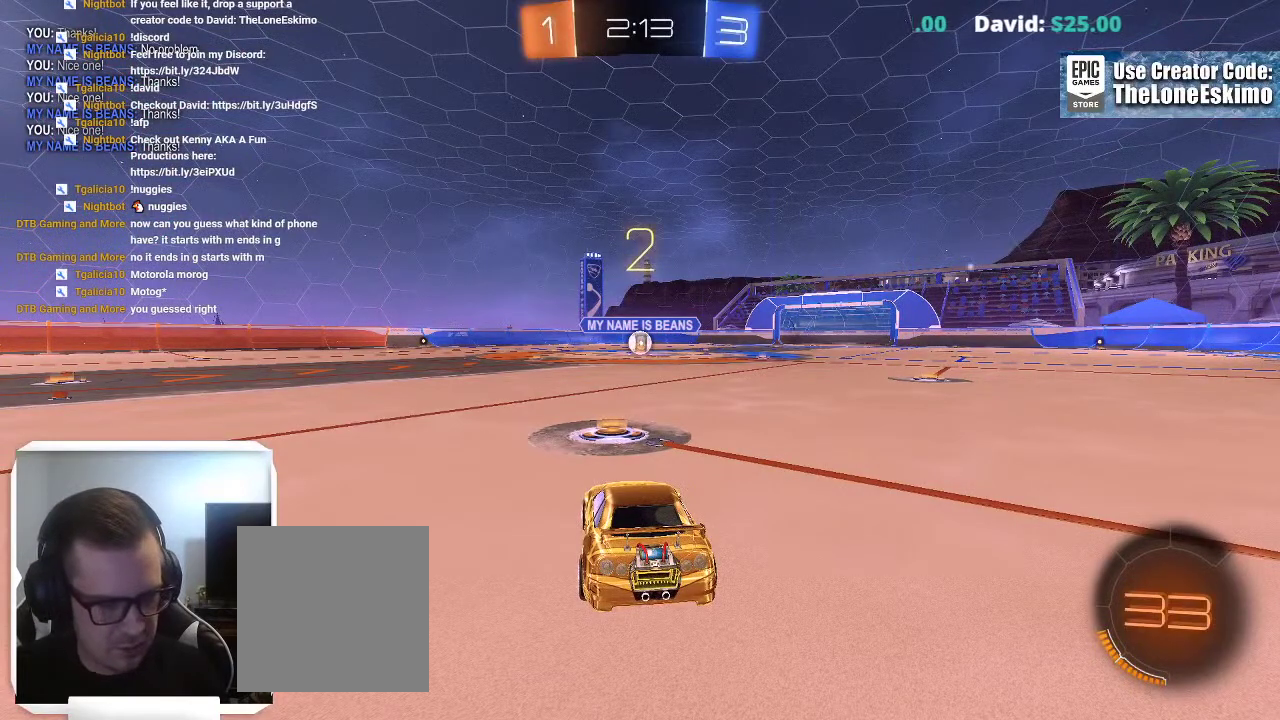
{"buttons": ["B"], "left_stick": "center", "right_stick": "center", "events": []}
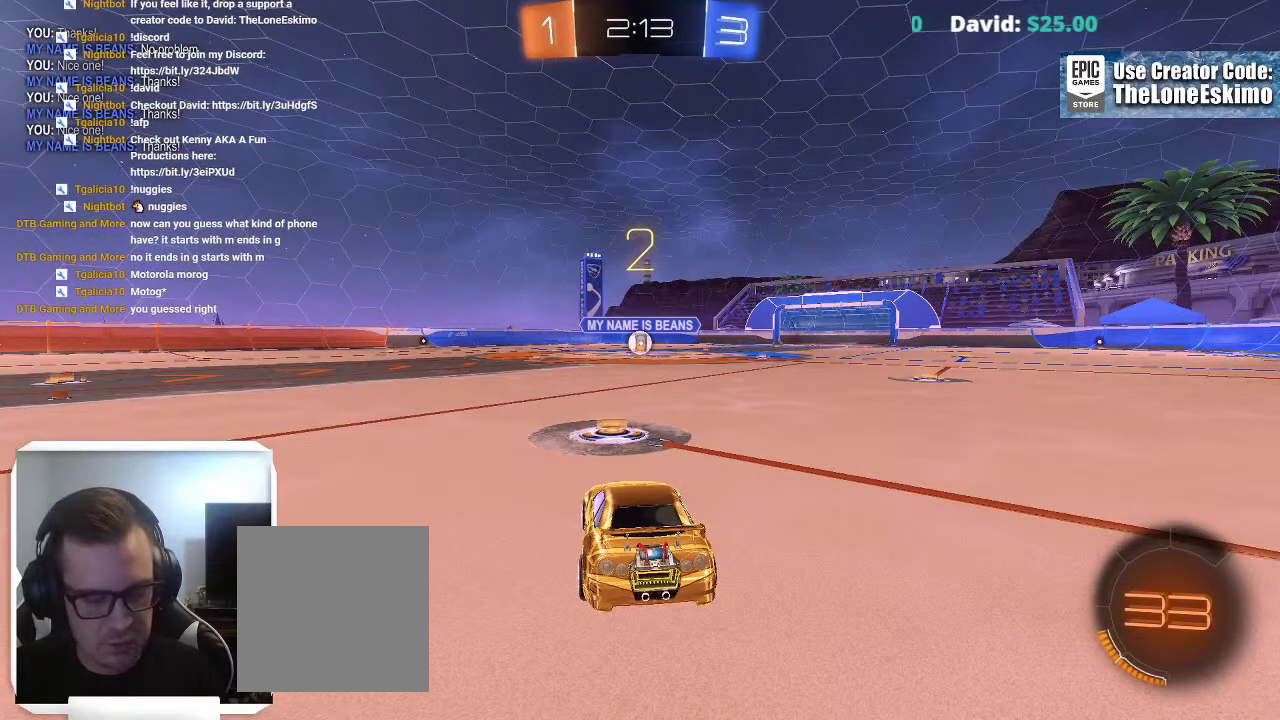
{"buttons": ["B"], "left_stick": "center", "right_stick": "center", "events": []}
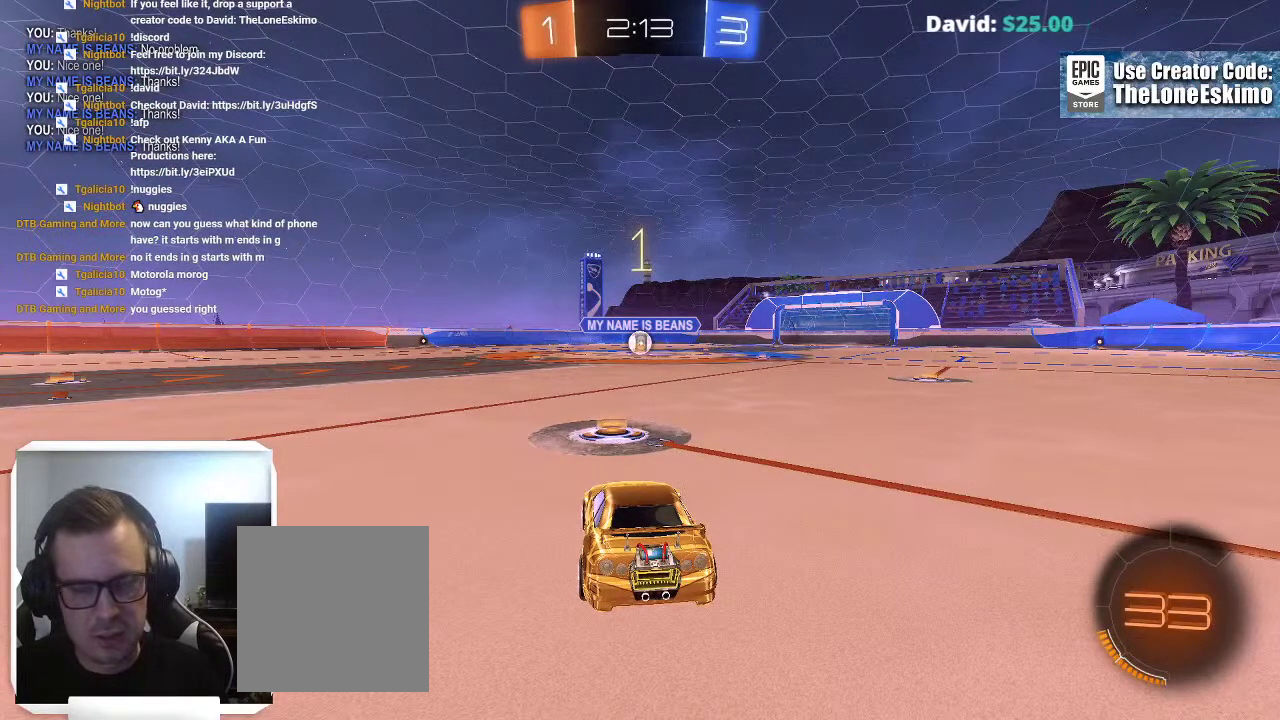
{"buttons": ["B"], "left_stick": "center", "right_stick": "center", "events": []}
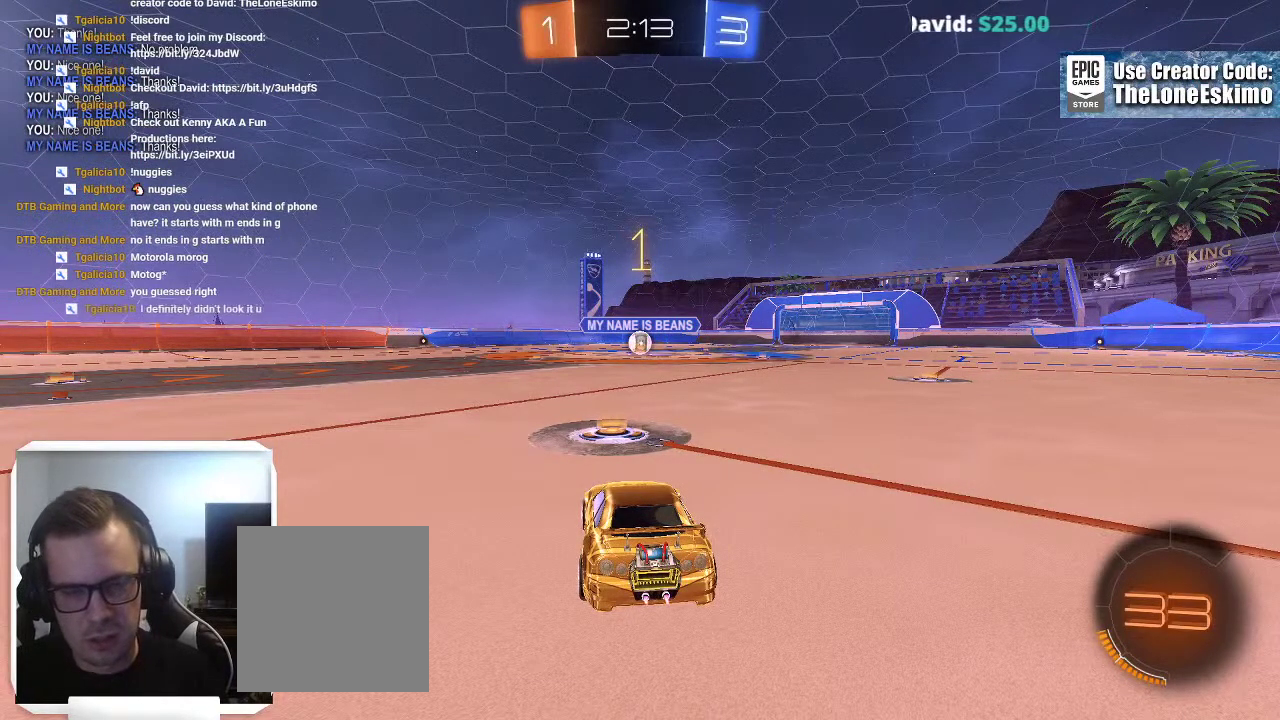
{"buttons": ["B"], "left_stick": "center", "right_stick": "center", "events": [[83, "left_stick", "right"], [183, "left_stick", "center"]]}
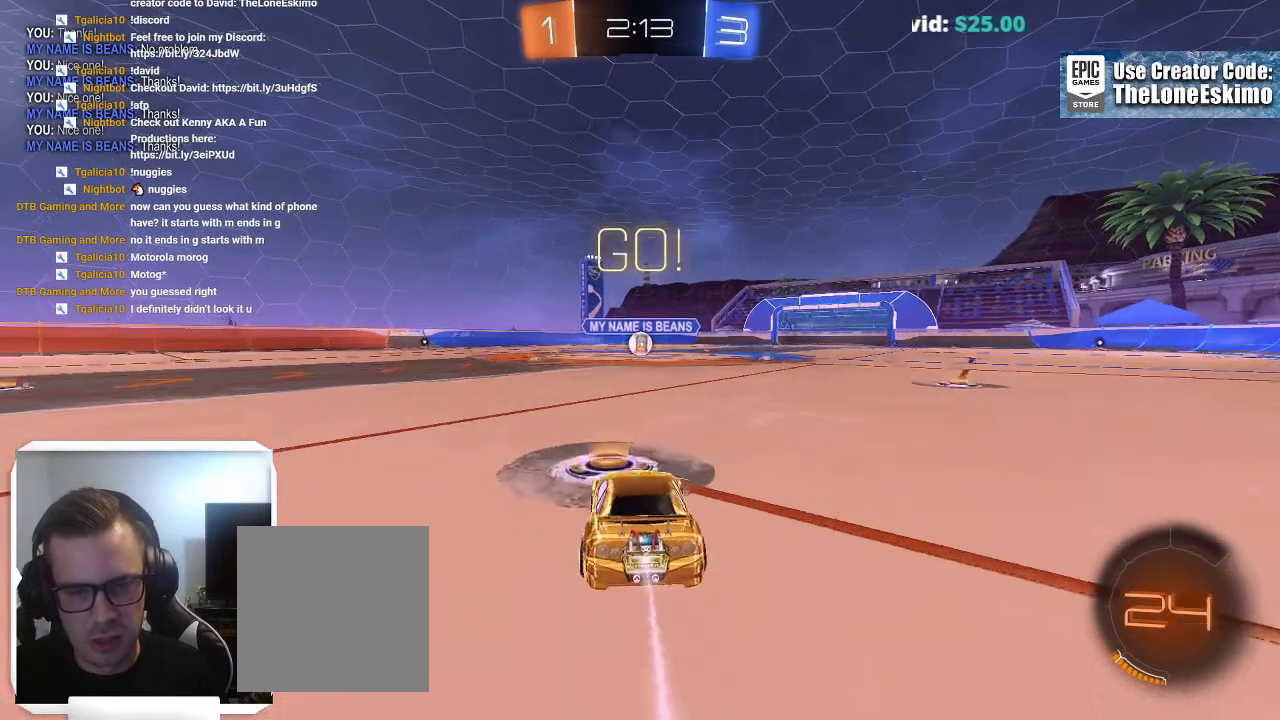
{"buttons": ["B"], "left_stick": "center", "right_stick": "center", "events": []}
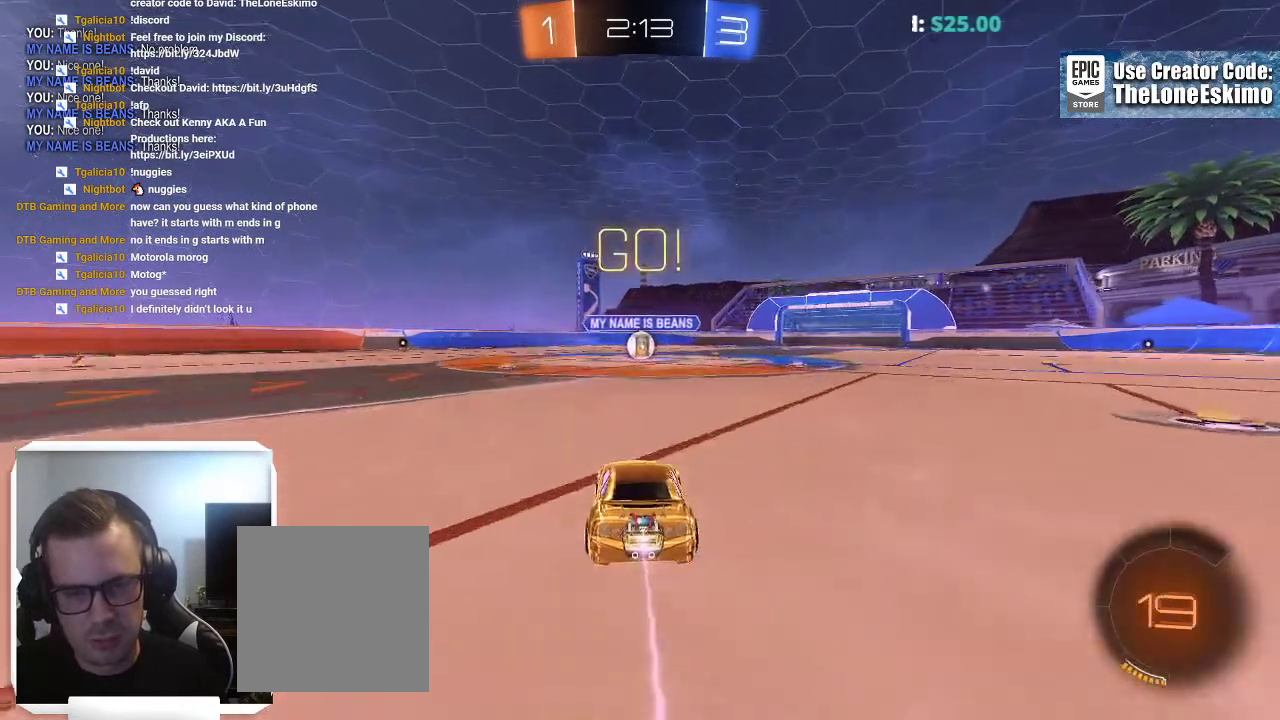
{"buttons": ["B"], "left_stick": "center", "right_stick": "center", "events": []}
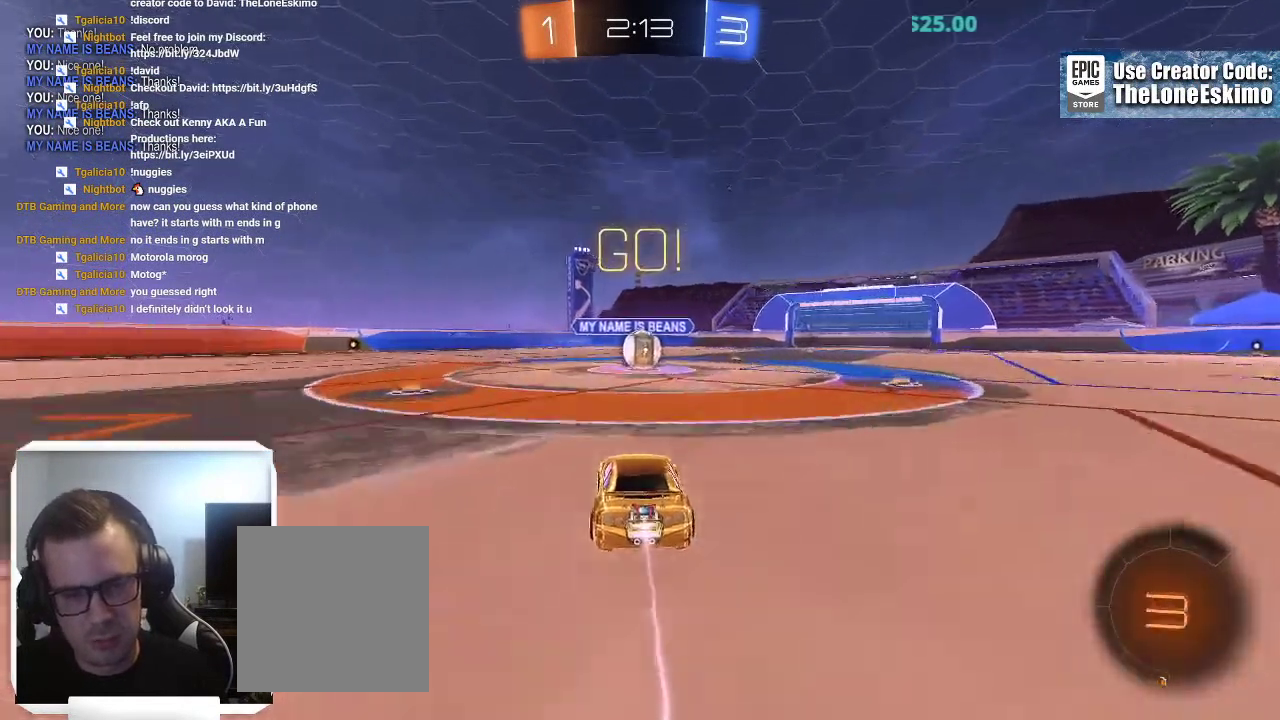
{"buttons": ["A"], "left_stick": "up", "right_stick": "center", "events": [[350, "B", "up"], [350, "left_stick", "up"], [433, "A", "down"]]}